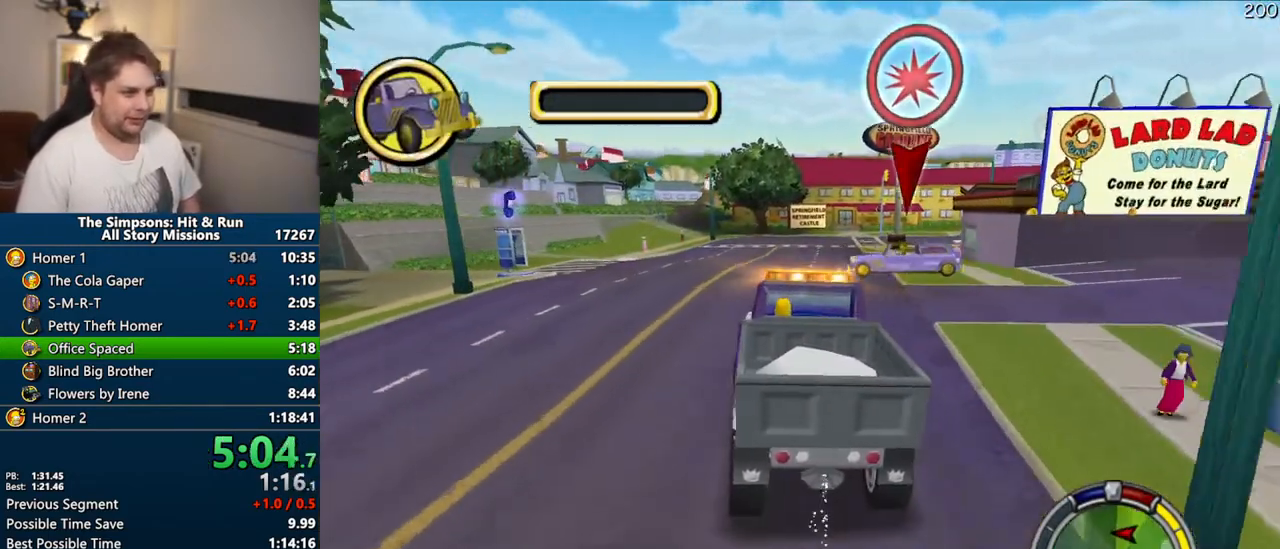
Gameplay with a controller (PlayStation layout); each line is a JSON object with the inputs held at the frame after it (dt_ms = milliseconds from this image to that frame). "events" lists button and stick changes between this image and that frame as [ms after this image, input, new state], when the widget could be followed in between. Not read: L3 R3.
{"dt_ms": 500, "buttons": ["CROSS"], "left_stick": "center", "right_stick": "center", "events": [[333, "left_stick", "center"]]}
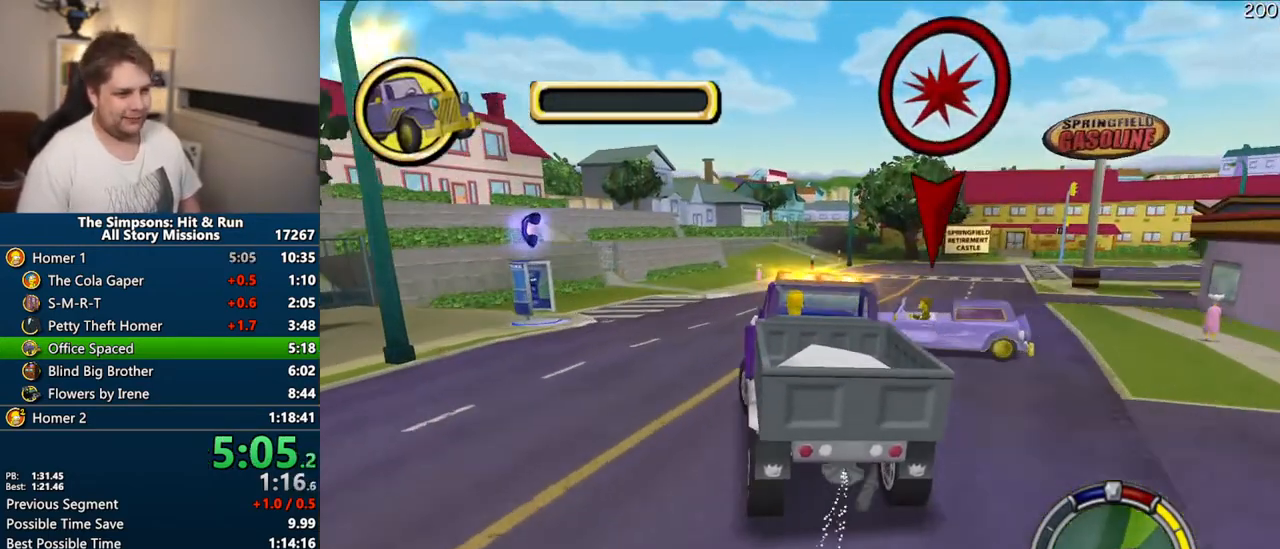
{"dt_ms": 500, "buttons": [], "left_stick": "center", "right_stick": "center", "events": [[67, "CROSS", "up"], [133, "CIRCLE", "down"], [133, "R1", "down"], [167, "left_stick", "right"], [283, "left_stick", "center"], [450, "CIRCLE", "up"], [450, "R1", "up"]]}
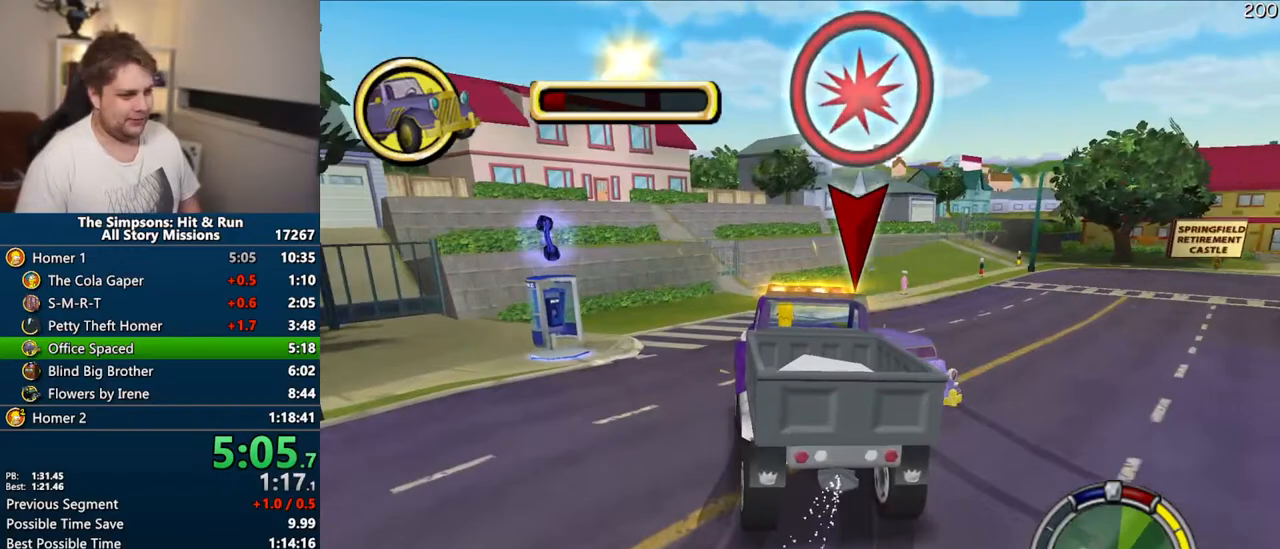
{"dt_ms": 500, "buttons": ["CROSS"], "left_stick": "left", "right_stick": "center", "events": [[67, "CROSS", "down"], [117, "left_stick", "left"], [400, "CROSS", "up"], [483, "CROSS", "down"]]}
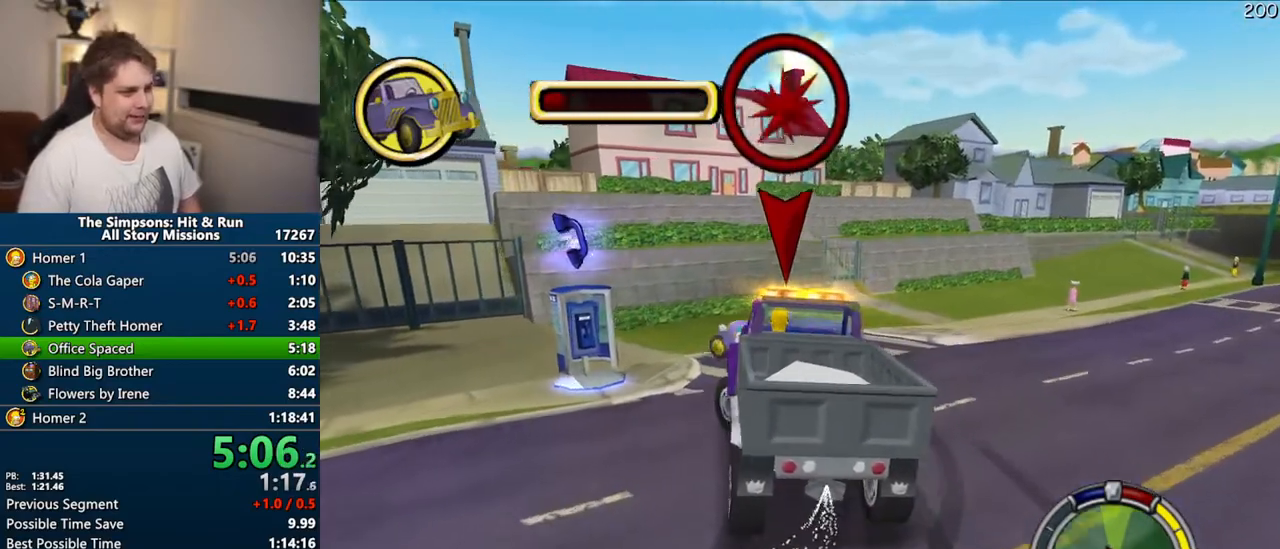
{"dt_ms": 500, "buttons": ["CROSS"], "left_stick": "left", "right_stick": "center"}
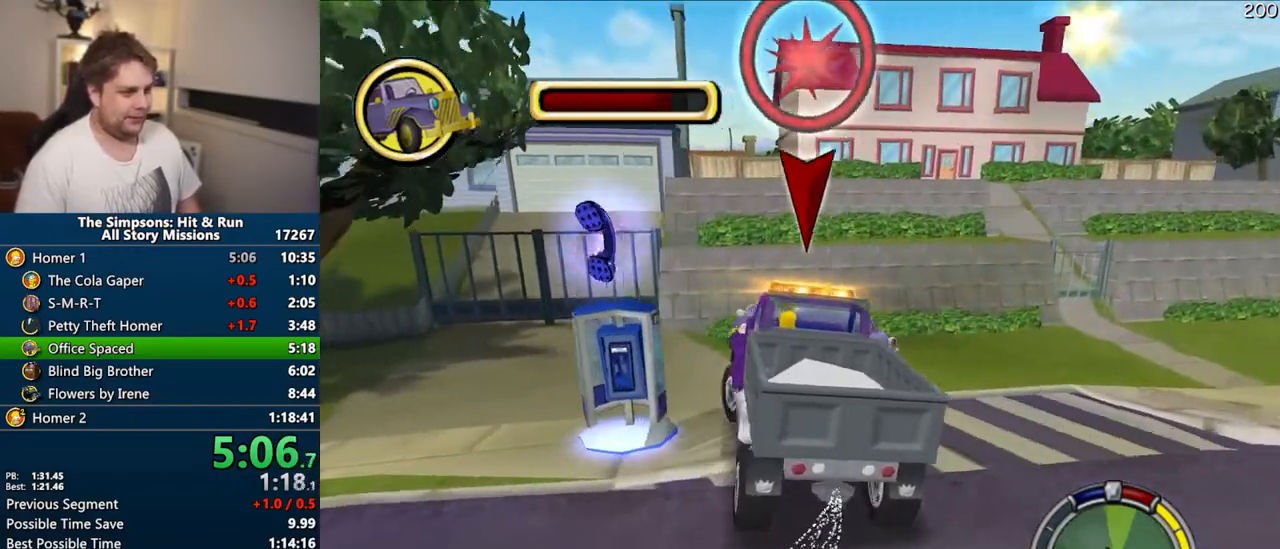
{"dt_ms": 500, "buttons": ["CIRCLE"], "left_stick": "center", "right_stick": "center", "events": [[33, "CROSS", "up"], [100, "CIRCLE", "down"], [133, "left_stick", "center"]]}
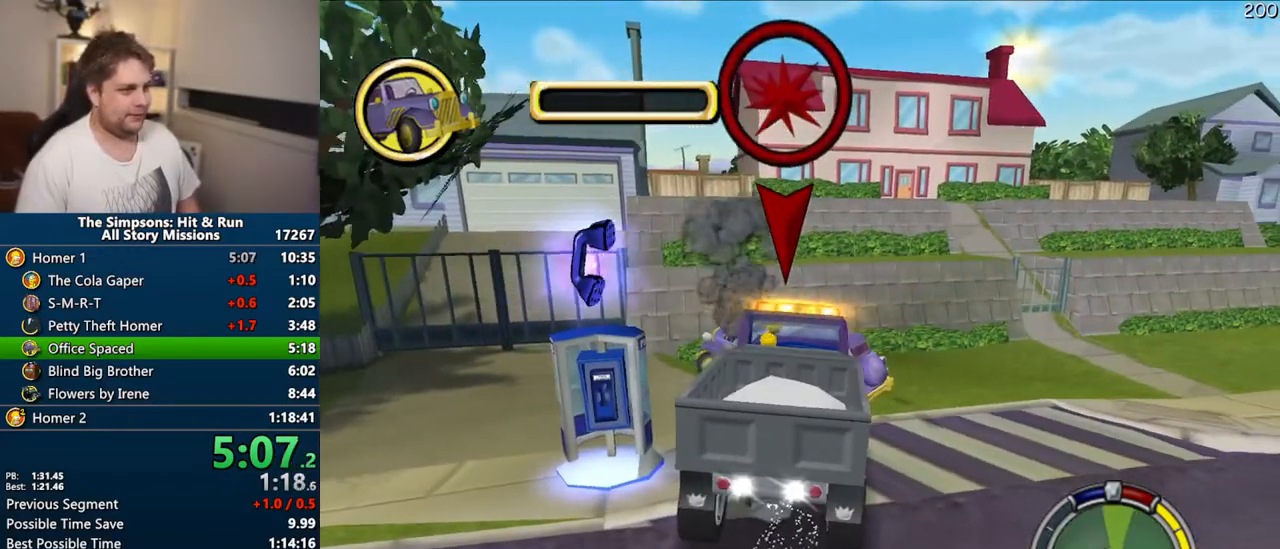
{"dt_ms": 500, "buttons": ["CIRCLE"], "left_stick": "right", "right_stick": "center", "events": [[200, "left_stick", "right"]]}
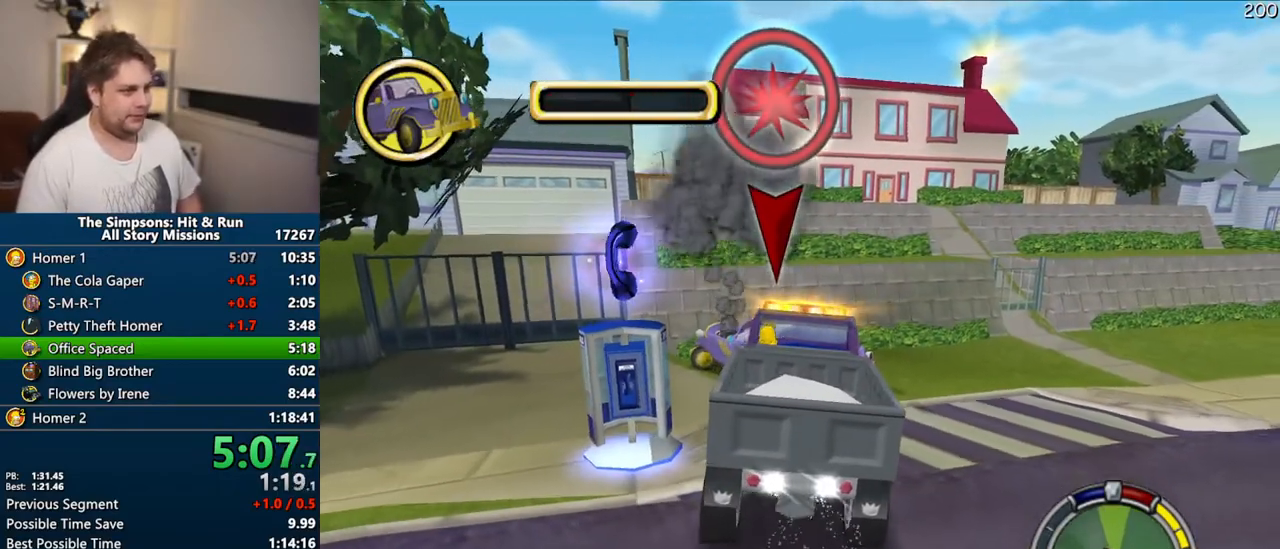
{"dt_ms": 500, "buttons": ["CIRCLE"], "left_stick": "right", "right_stick": "center", "events": [[133, "left_stick", "center"], [333, "left_stick", "right"]]}
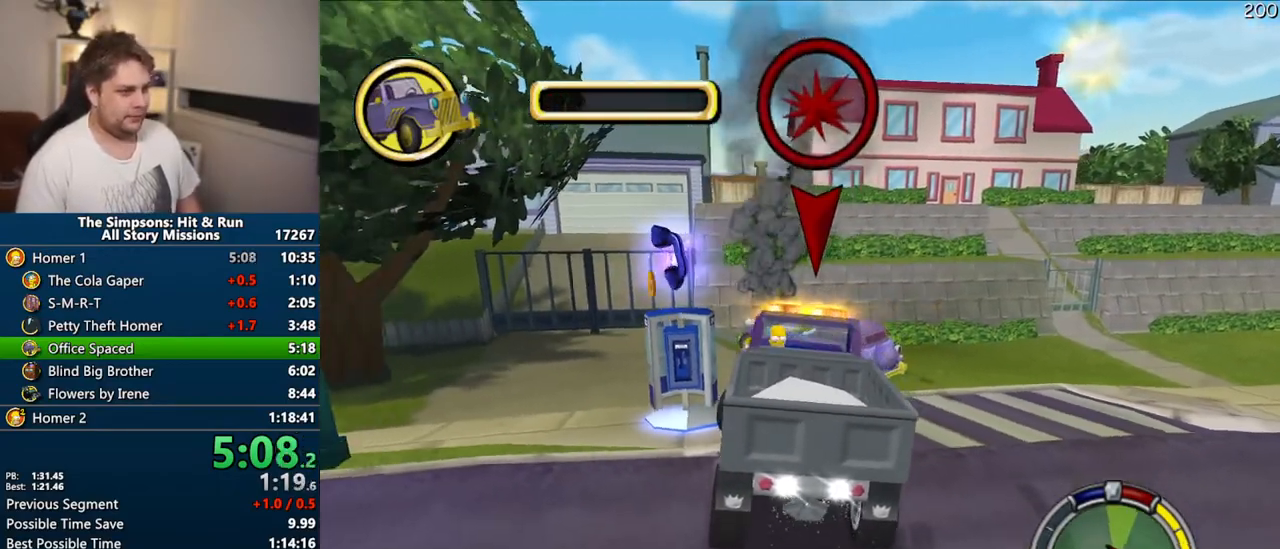
{"dt_ms": 500, "buttons": ["CROSS", "R1"], "left_stick": "center", "right_stick": "center", "events": [[200, "left_stick", "center"], [283, "CIRCLE", "up"], [333, "CROSS", "down"], [333, "R1", "down"]]}
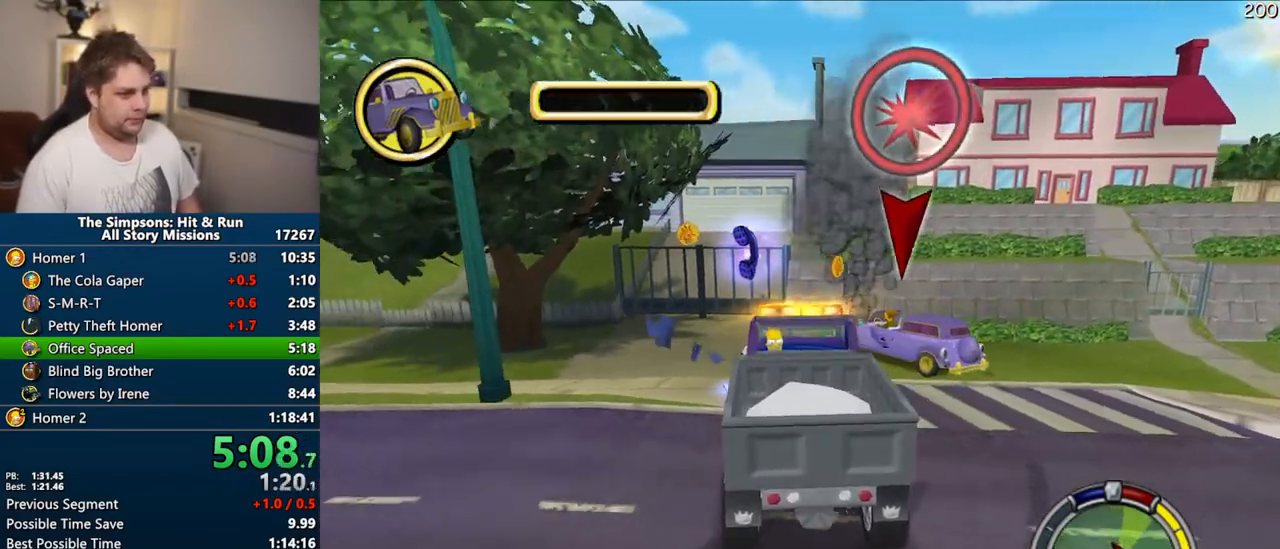
{"dt_ms": 500, "buttons": ["CROSS", "R1"], "left_stick": "center", "right_stick": "center", "events": []}
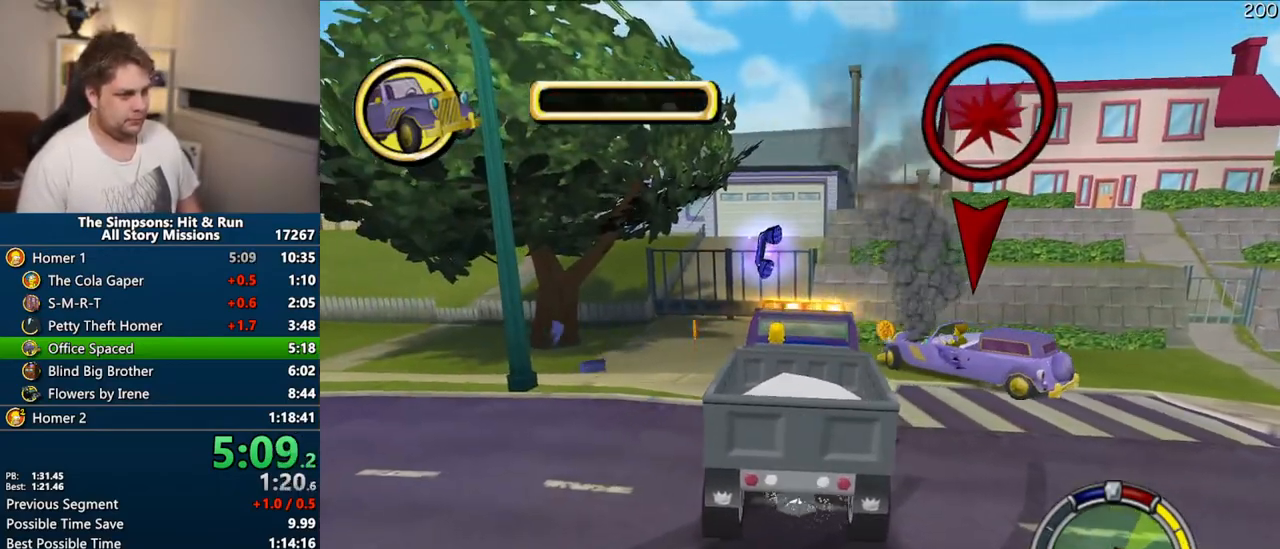
{"dt_ms": 500, "buttons": ["CROSS"], "left_stick": "center", "right_stick": "center", "events": [[167, "R1", "up"], [367, "left_stick", "right"], [500, "left_stick", "center"]]}
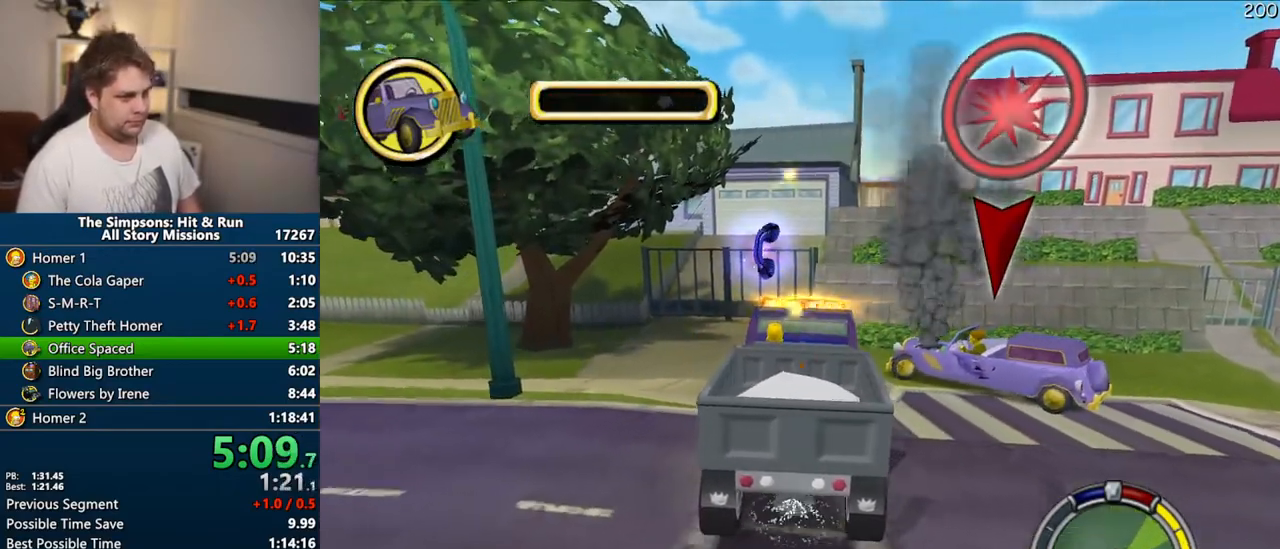
{"dt_ms": 500, "buttons": ["CROSS"], "left_stick": "center", "right_stick": "center", "events": []}
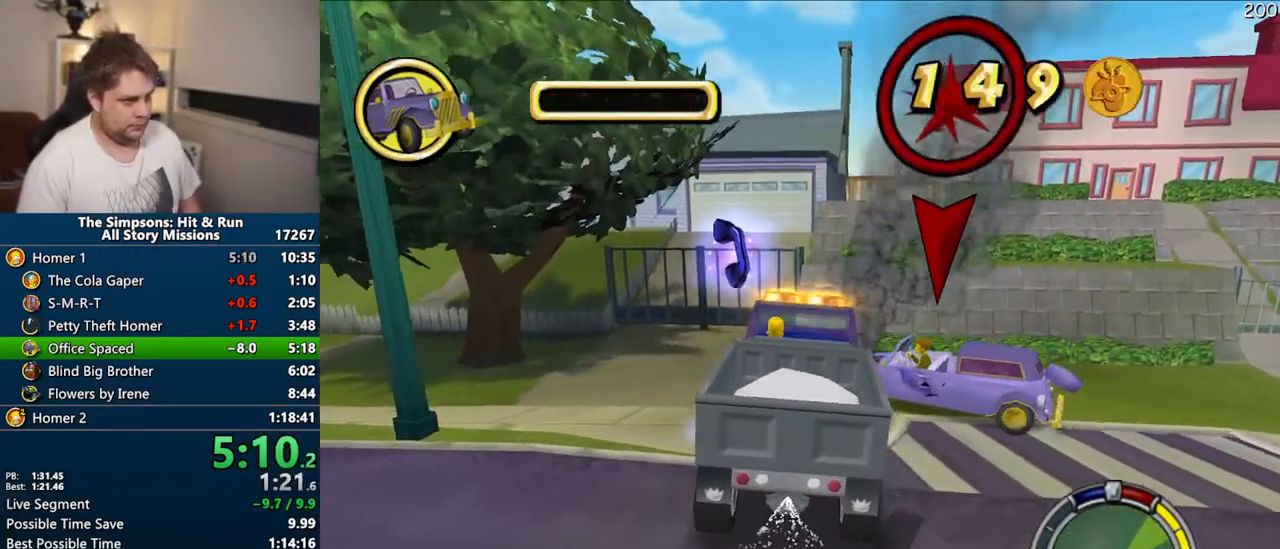
{"dt_ms": 500, "buttons": ["CROSS"], "left_stick": "center", "right_stick": "center", "events": [[17, "left_stick", "left"], [483, "left_stick", "center"]]}
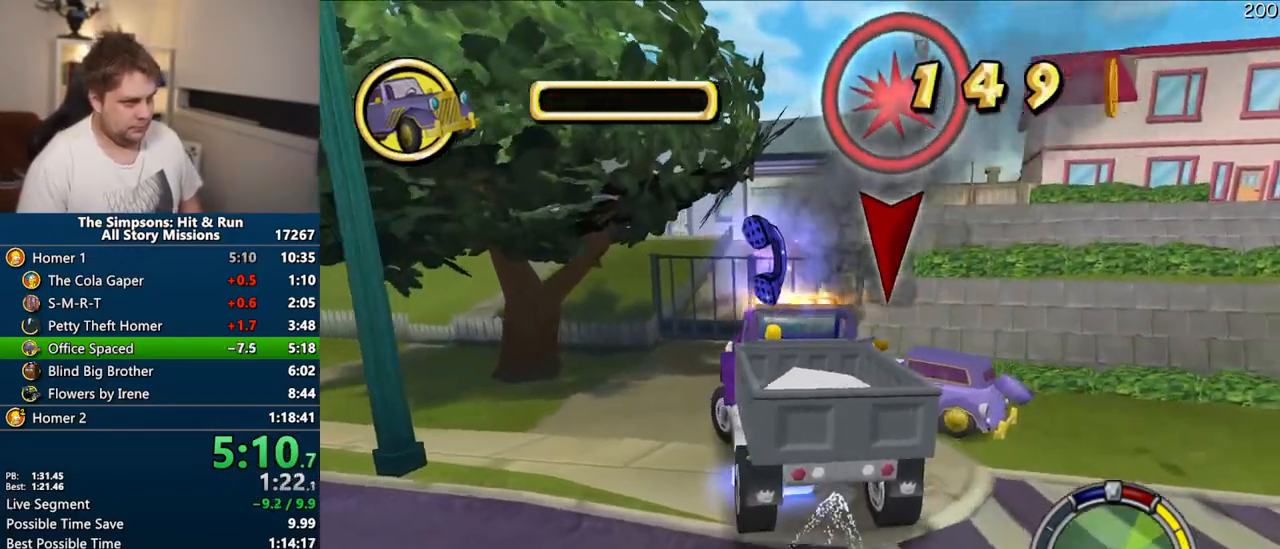
{"dt_ms": 500, "buttons": ["CROSS"], "left_stick": "right", "right_stick": "center", "events": [[17, "left_stick", "right"]]}
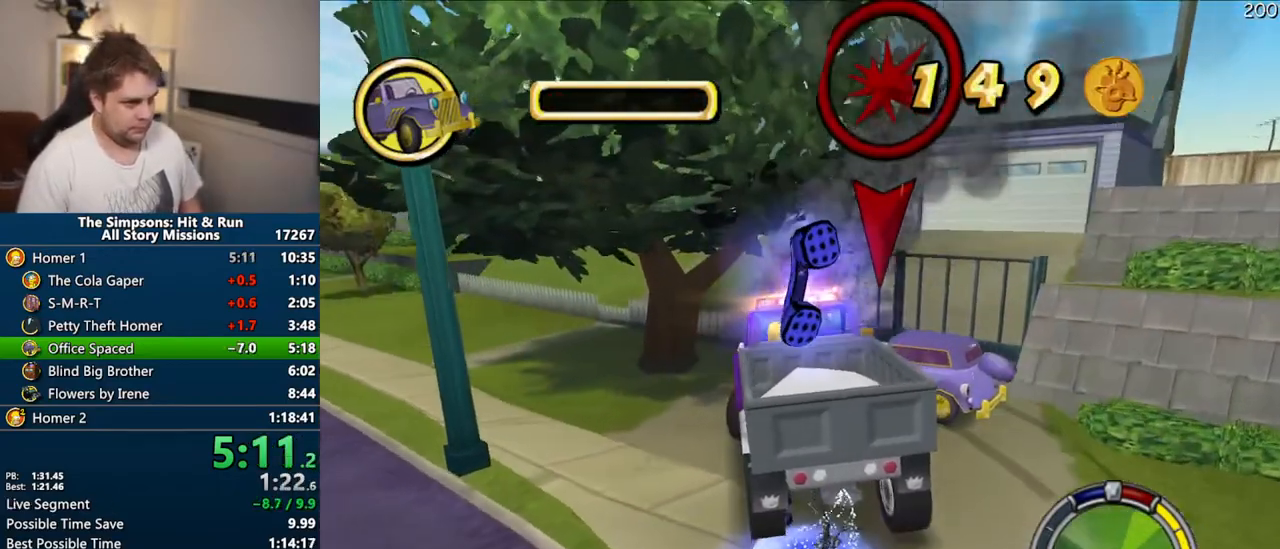
{"dt_ms": 1000, "buttons": [], "left_stick": "center", "right_stick": "center"}
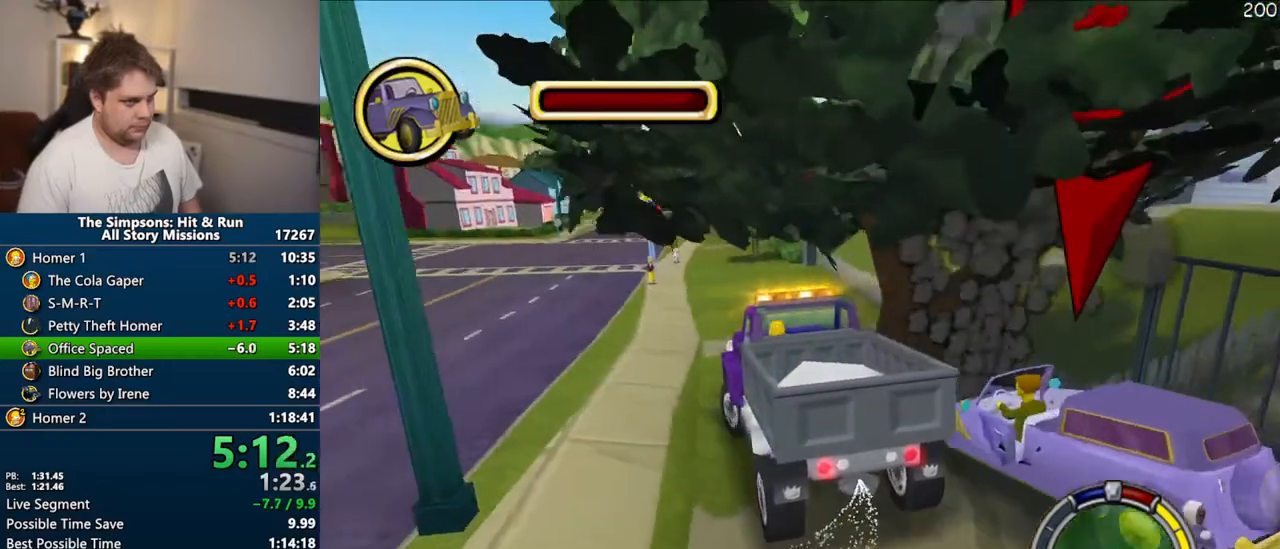
{"dt_ms": 500, "buttons": ["CIRCLE", "R2"], "left_stick": "center", "right_stick": "center", "events": [[17, "CIRCLE", "down"], [33, "R1", "down"], [183, "R2", "down"], [250, "left_stick", "left"], [300, "left_stick", "center"], [367, "R2", "up"], [400, "R1", "up"], [483, "R2", "down"]]}
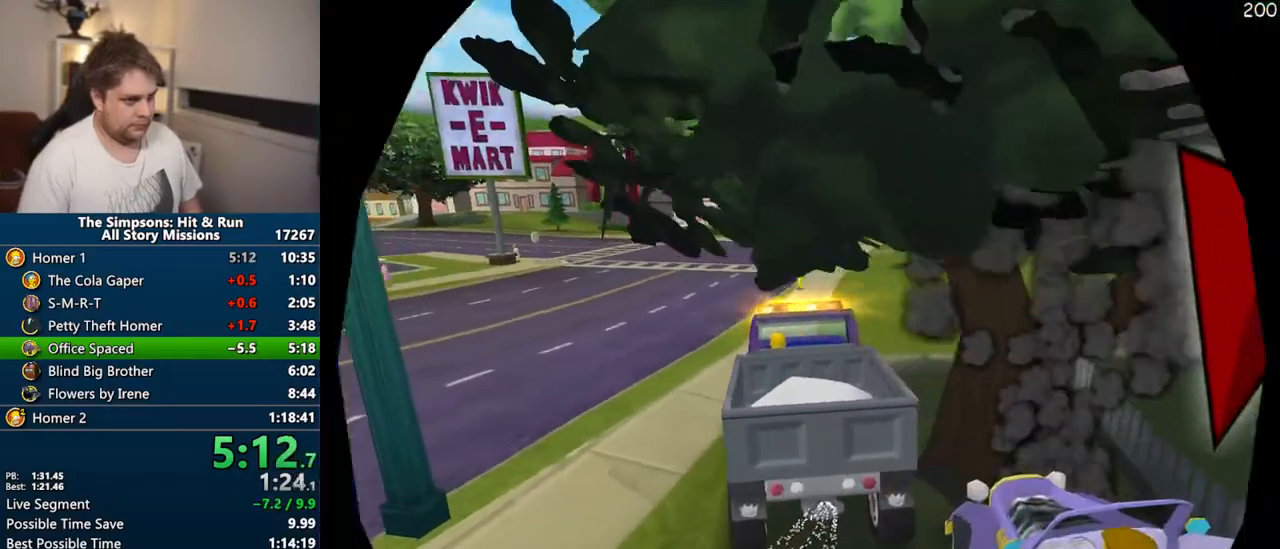
{"dt_ms": 500, "buttons": [], "left_stick": "down-right", "right_stick": "left", "events": [[33, "CIRCLE", "up"], [100, "R2", "up"], [367, "left_stick", "down-right"], [500, "right_stick", "left"]]}
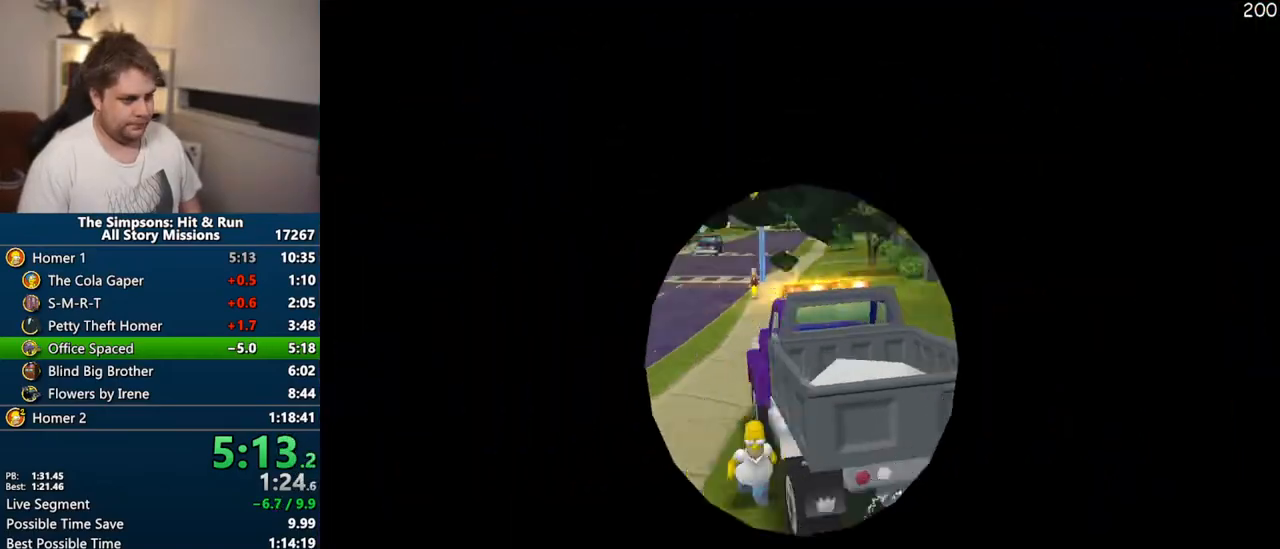
{"dt_ms": 500, "buttons": ["SQUARE"], "left_stick": "up-right", "right_stick": "center", "events": [[17, "SQUARE", "down"], [167, "left_stick", "right"], [250, "right_stick", "center"], [283, "left_stick", "up-right"]]}
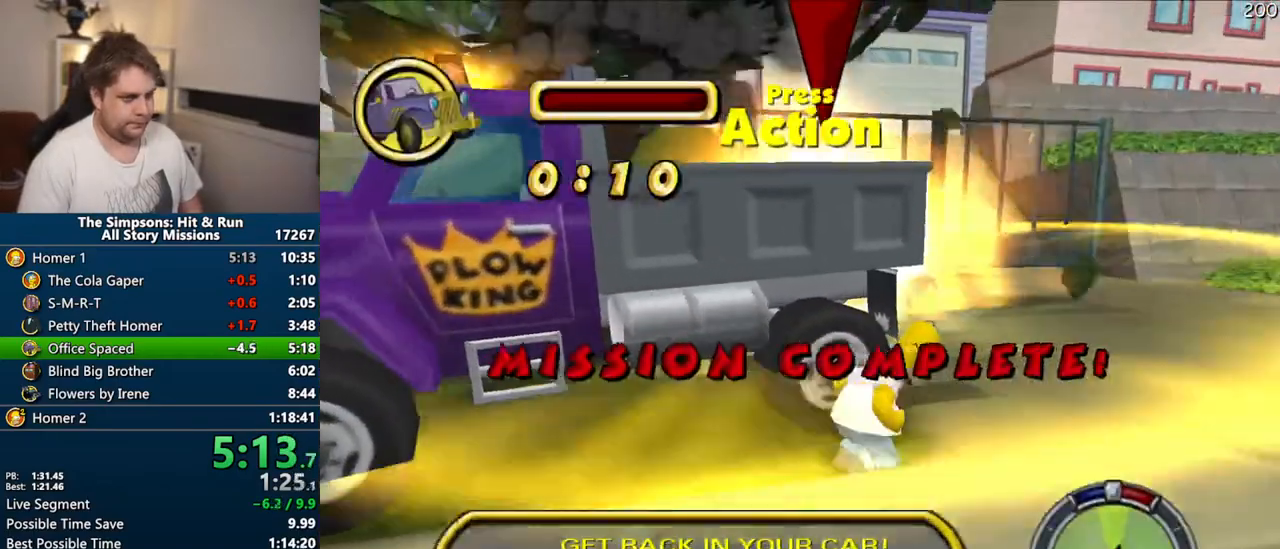
{"dt_ms": 500, "buttons": ["SQUARE"], "left_stick": "right", "right_stick": "center", "events": [[133, "left_stick", "right"], [183, "SQUARE", "up"], [400, "SQUARE", "down"]]}
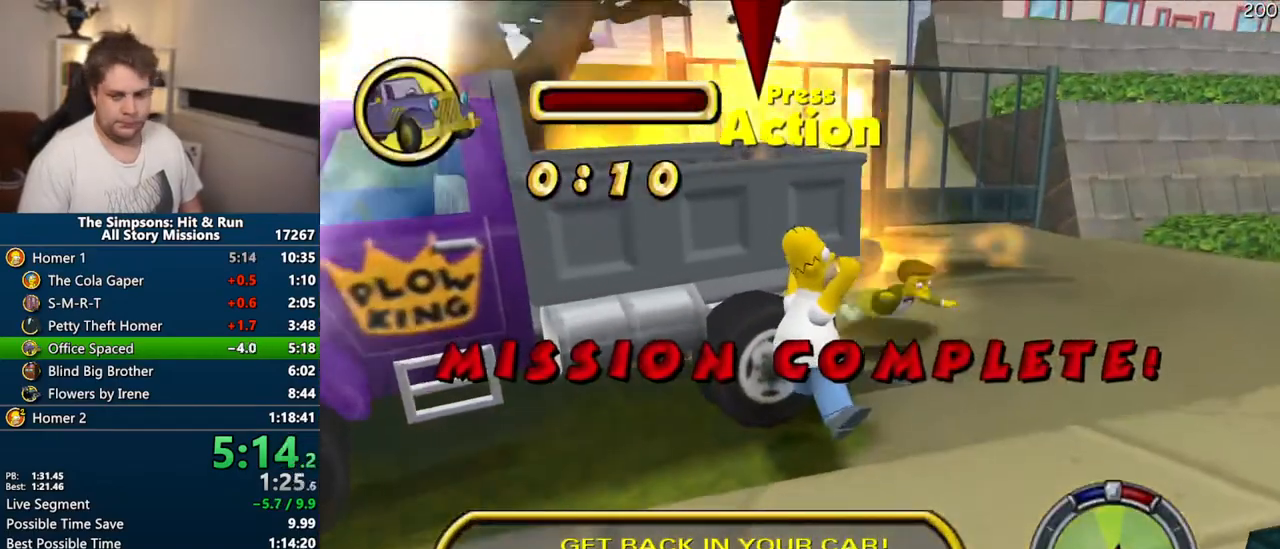
{"dt_ms": 500, "buttons": ["SQUARE"], "left_stick": "right", "right_stick": "down", "events": [[250, "right_stick", "down-left"], [367, "right_stick", "down"]]}
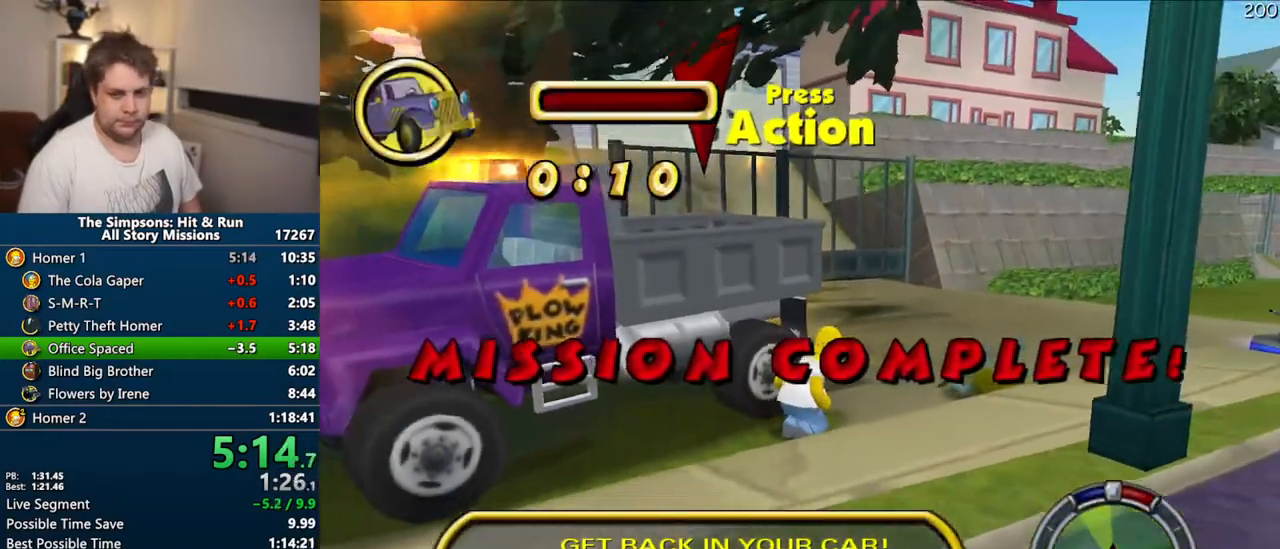
{"dt_ms": 500, "buttons": ["SQUARE"], "left_stick": "right", "right_stick": "right", "events": [[167, "right_stick", "right"]]}
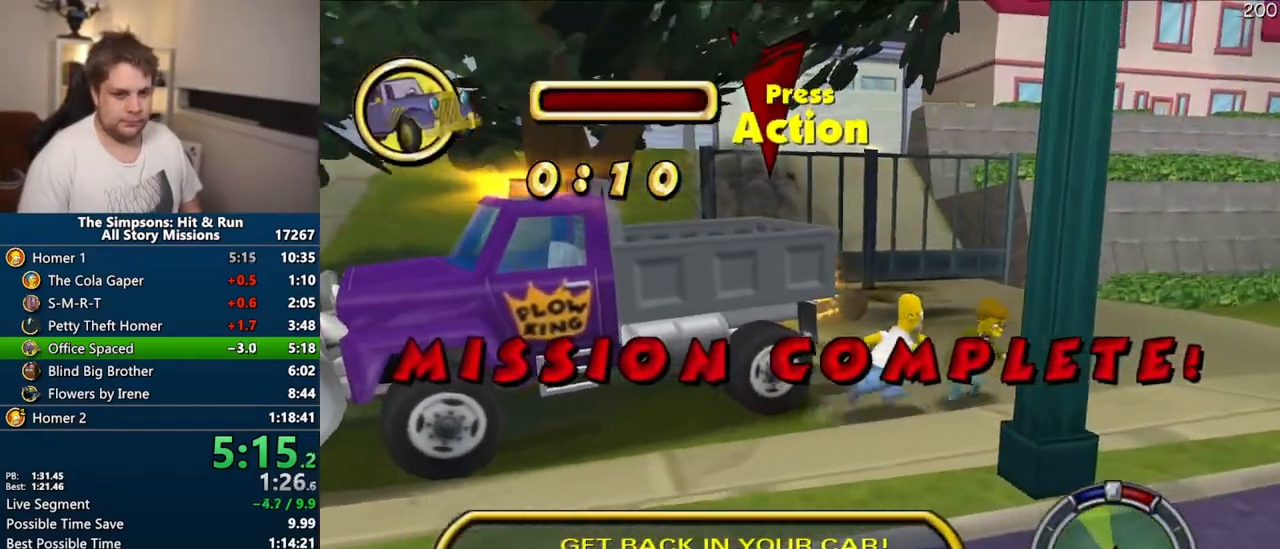
{"dt_ms": 500, "buttons": ["SQUARE"], "left_stick": "up-right", "right_stick": "center", "events": [[183, "left_stick", "down-right"], [233, "right_stick", "center"], [333, "left_stick", "up-right"]]}
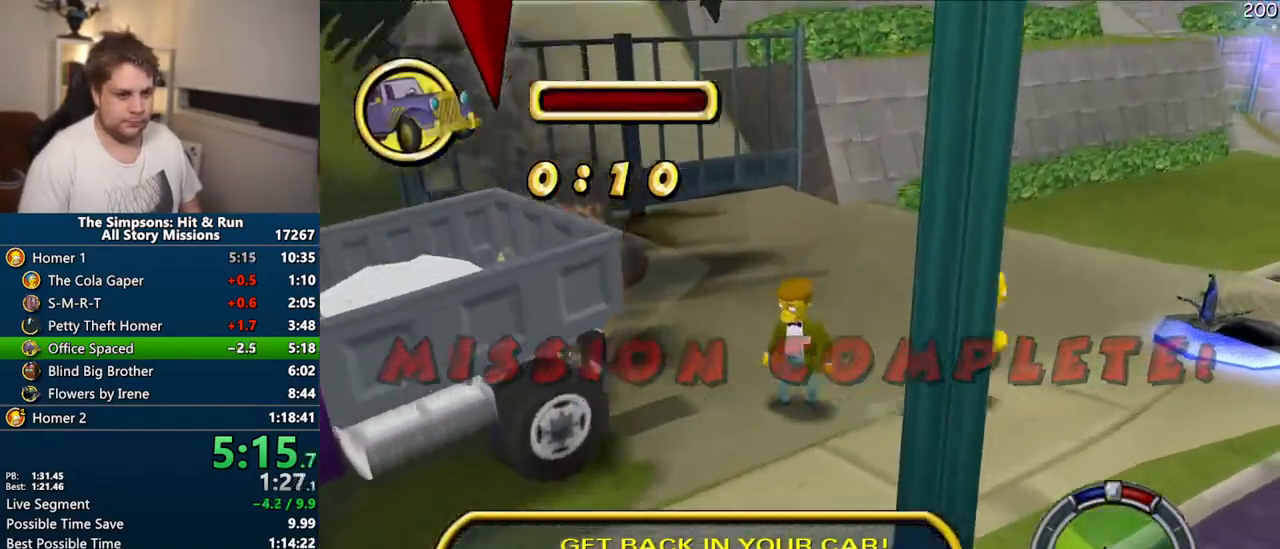
{"dt_ms": 500, "buttons": [], "left_stick": "center", "right_stick": "center", "events": [[300, "TRIANGLE", "down"], [333, "SQUARE", "up"], [333, "left_stick", "center"], [367, "TRIANGLE", "up"], [417, "TRIANGLE", "down"], [483, "TRIANGLE", "up"]]}
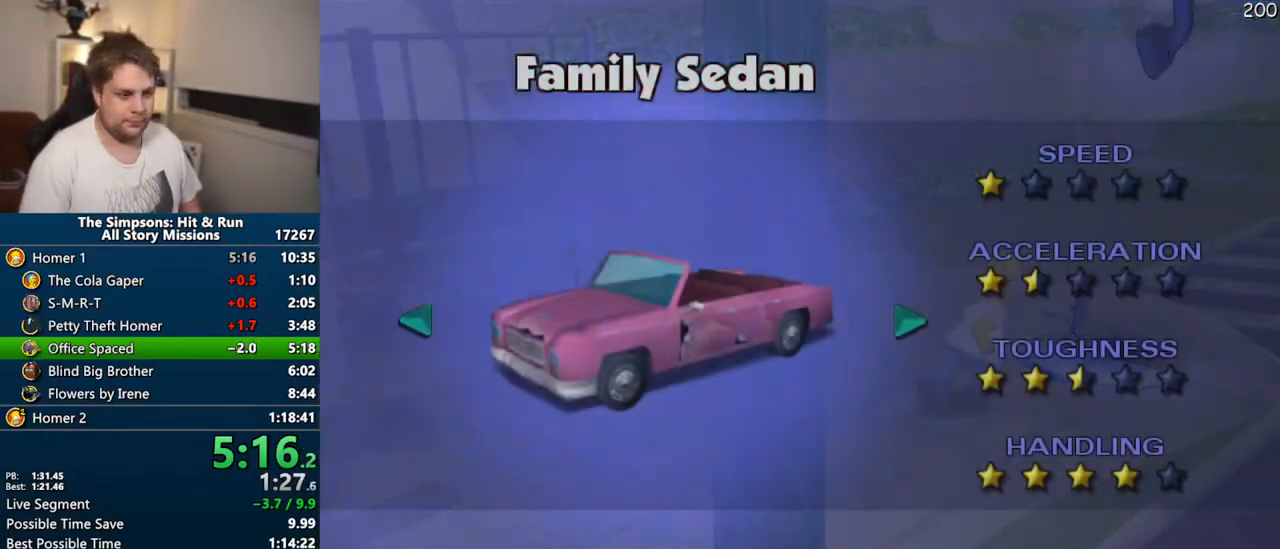
{"dt_ms": 500, "buttons": [], "left_stick": "center", "right_stick": "center", "events": [[67, "TRIANGLE", "down"], [117, "TRIANGLE", "up"], [200, "TRIANGLE", "down"], [250, "TRIANGLE", "up"]]}
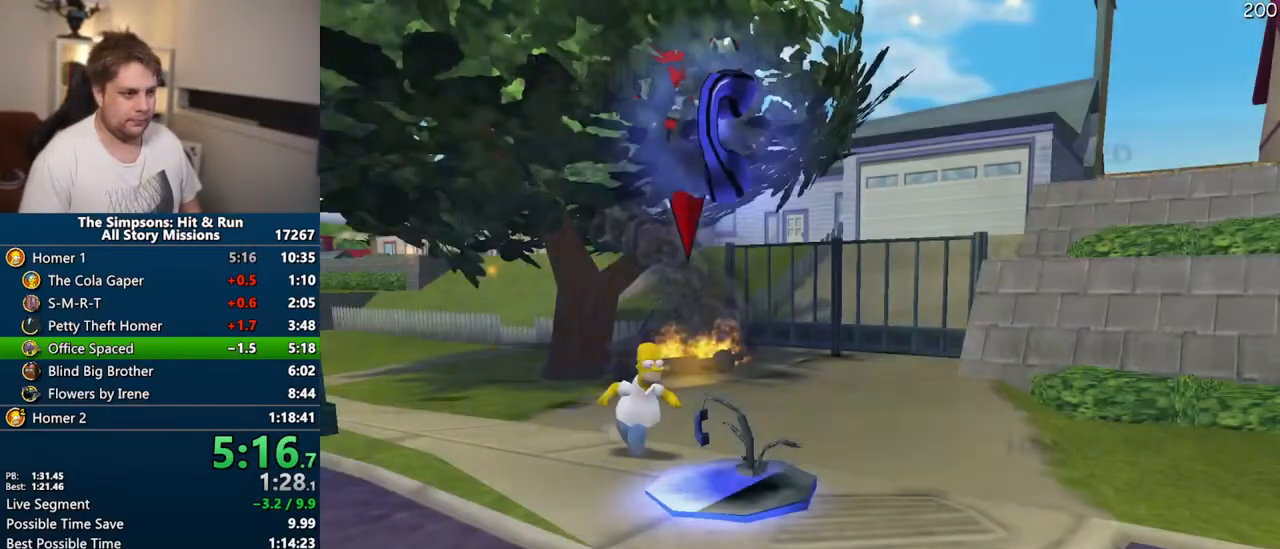
{"dt_ms": 500, "buttons": [], "left_stick": "center", "right_stick": "center", "events": []}
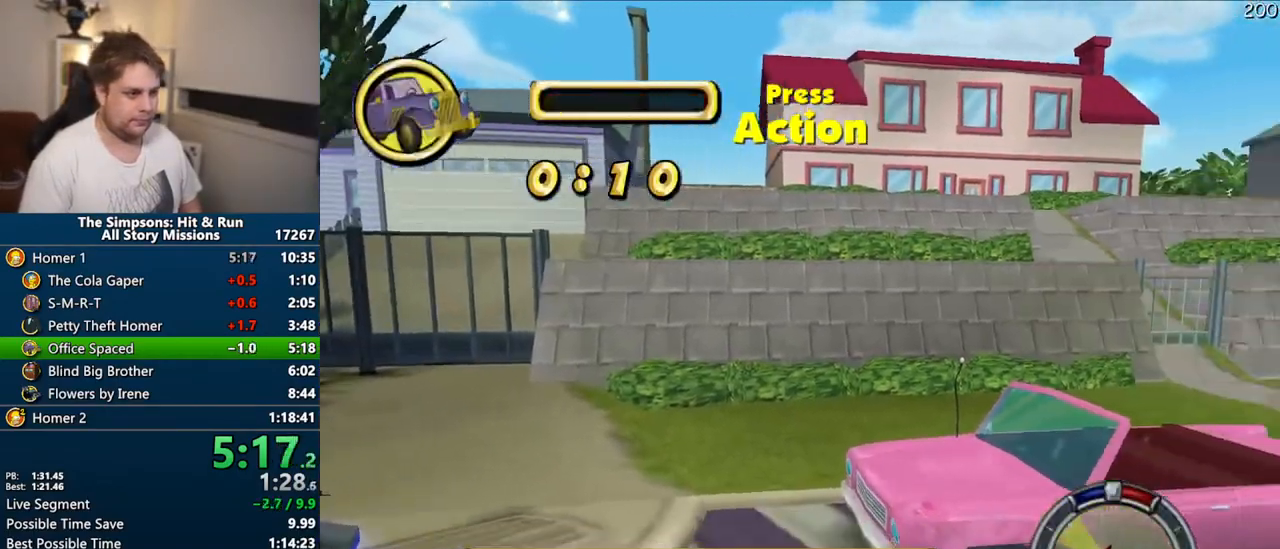
{"dt_ms": 500, "buttons": [], "left_stick": "center", "right_stick": "center", "events": [[300, "START", "down"], [467, "START", "up"]]}
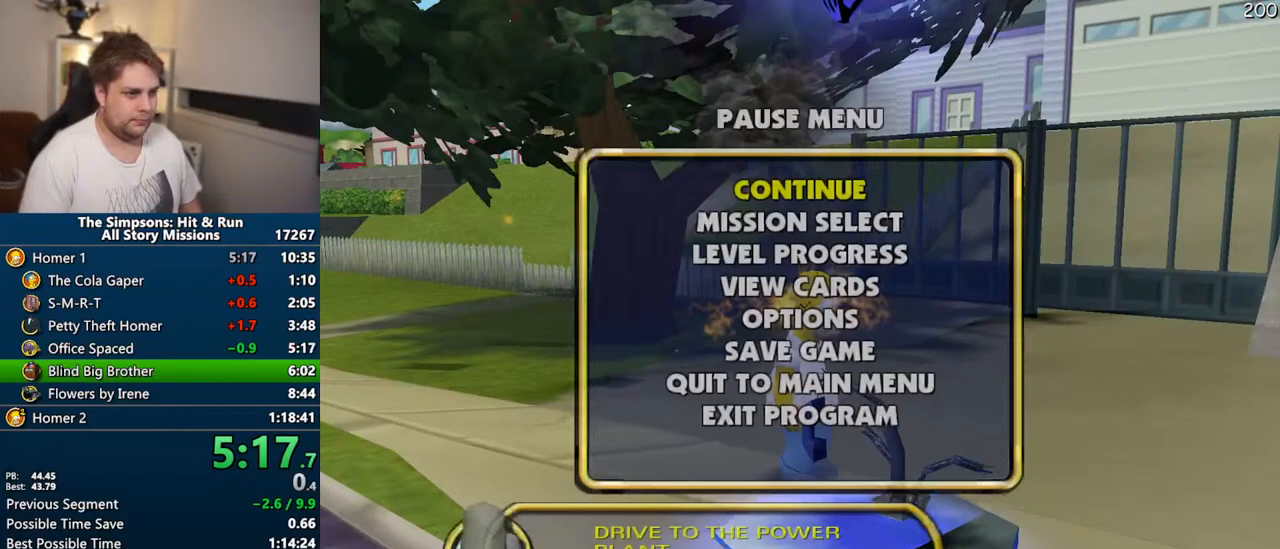
{"dt_ms": 500, "buttons": [], "left_stick": "center", "right_stick": "center", "events": [[83, "DPAD_DOWN", "down"], [100, "TRIANGLE", "down"], [217, "DPAD_DOWN", "up"], [233, "TRIANGLE", "up"]]}
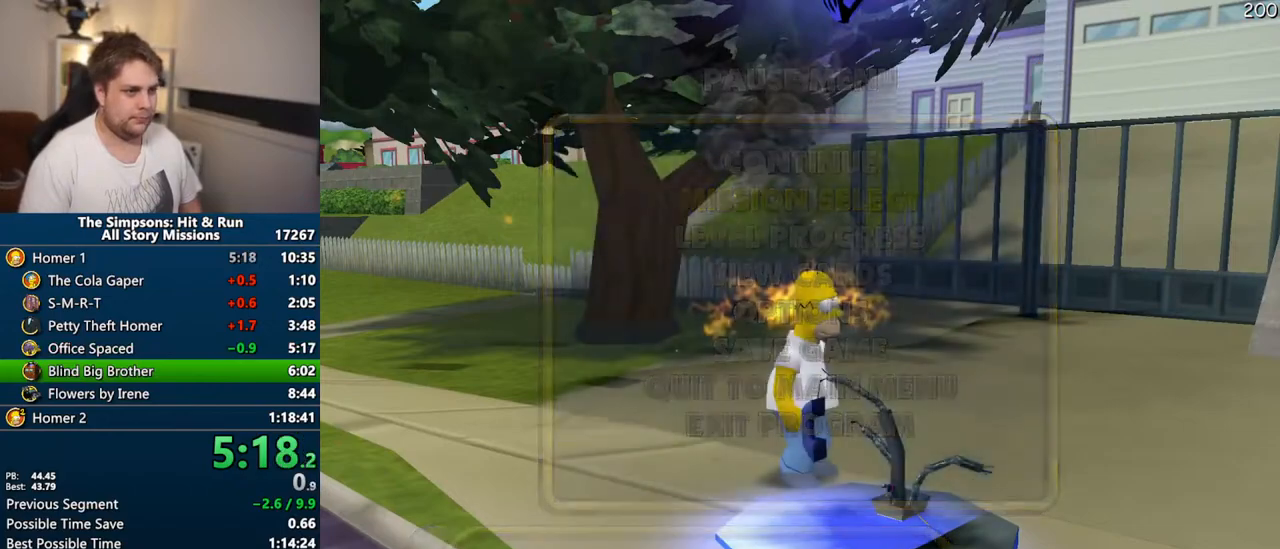
{"dt_ms": 500, "buttons": ["TRIANGLE", "DPAD_UP"], "left_stick": "center", "right_stick": "center", "events": [[400, "DPAD_UP", "down"], [417, "TRIANGLE", "down"]]}
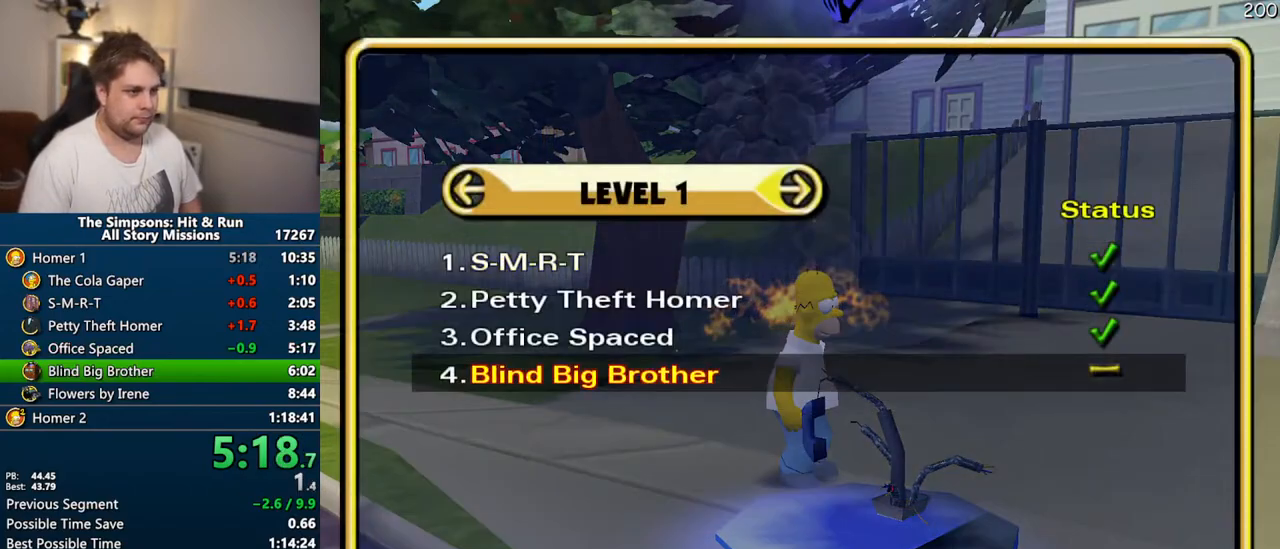
{"dt_ms": 500, "buttons": [], "left_stick": "center", "right_stick": "center", "events": [[50, "DPAD_UP", "up"], [67, "TRIANGLE", "up"]]}
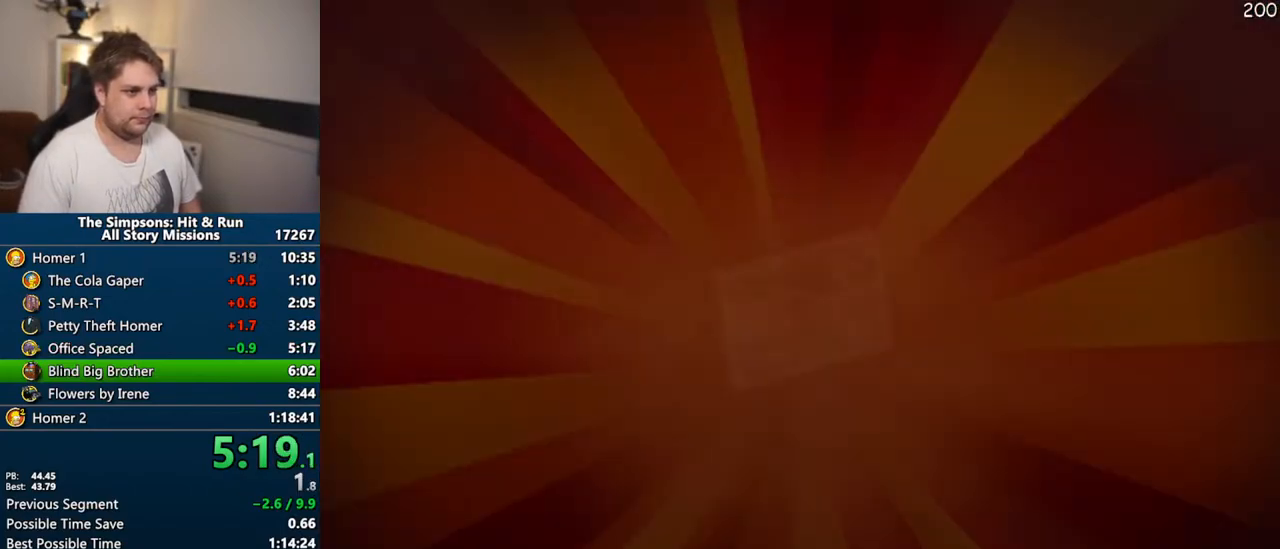
{"dt_ms": 500, "buttons": ["SQUARE"], "left_stick": "up", "right_stick": "left", "events": [[67, "left_stick", "right"], [83, "TRIANGLE", "down"], [167, "TRIANGLE", "up"], [300, "left_stick", "up-right"], [333, "right_stick", "left"], [350, "SQUARE", "down"], [450, "left_stick", "up"]]}
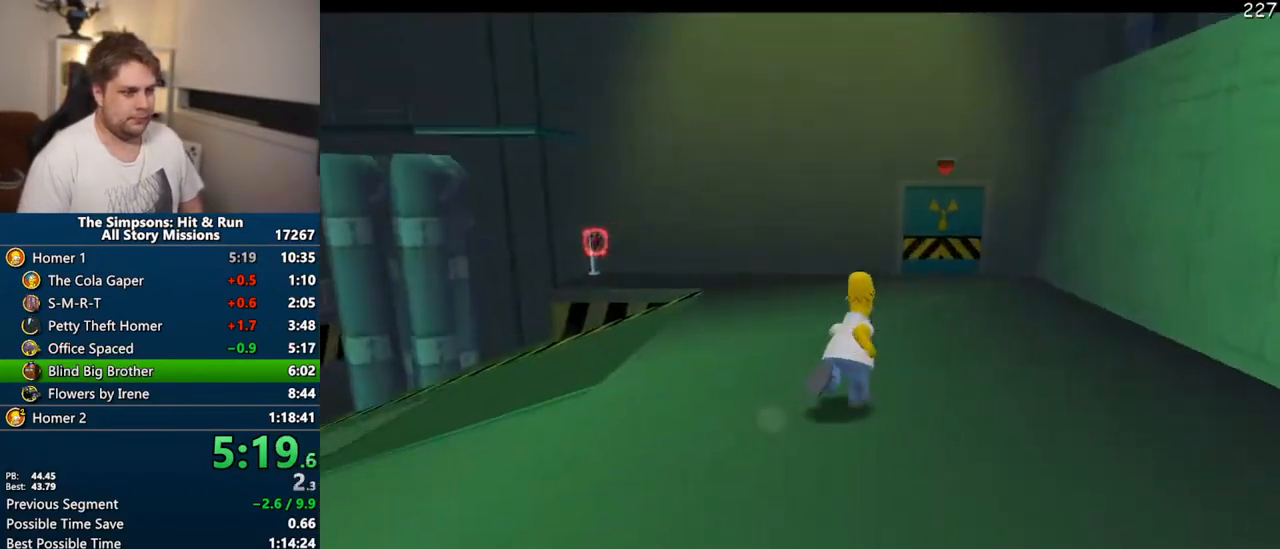
{"dt_ms": 500, "buttons": ["SQUARE"], "left_stick": "up", "right_stick": "center", "events": [[50, "right_stick", "center"]]}
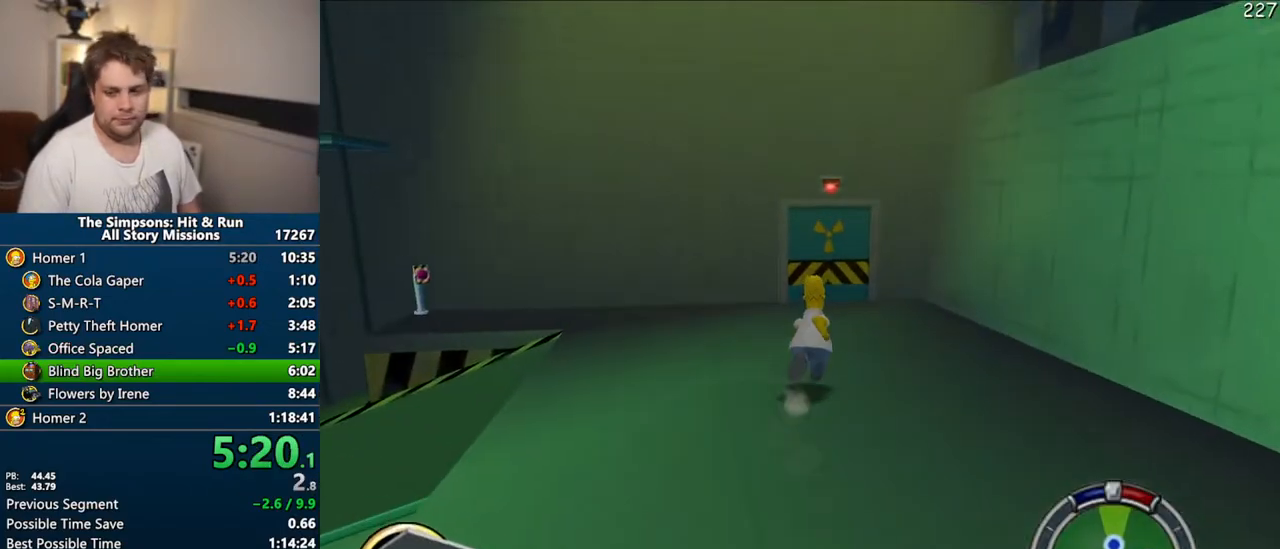
{"dt_ms": 500, "buttons": ["SQUARE"], "left_stick": "up", "right_stick": "center", "events": [[217, "left_stick", "up-right"], [333, "left_stick", "up"]]}